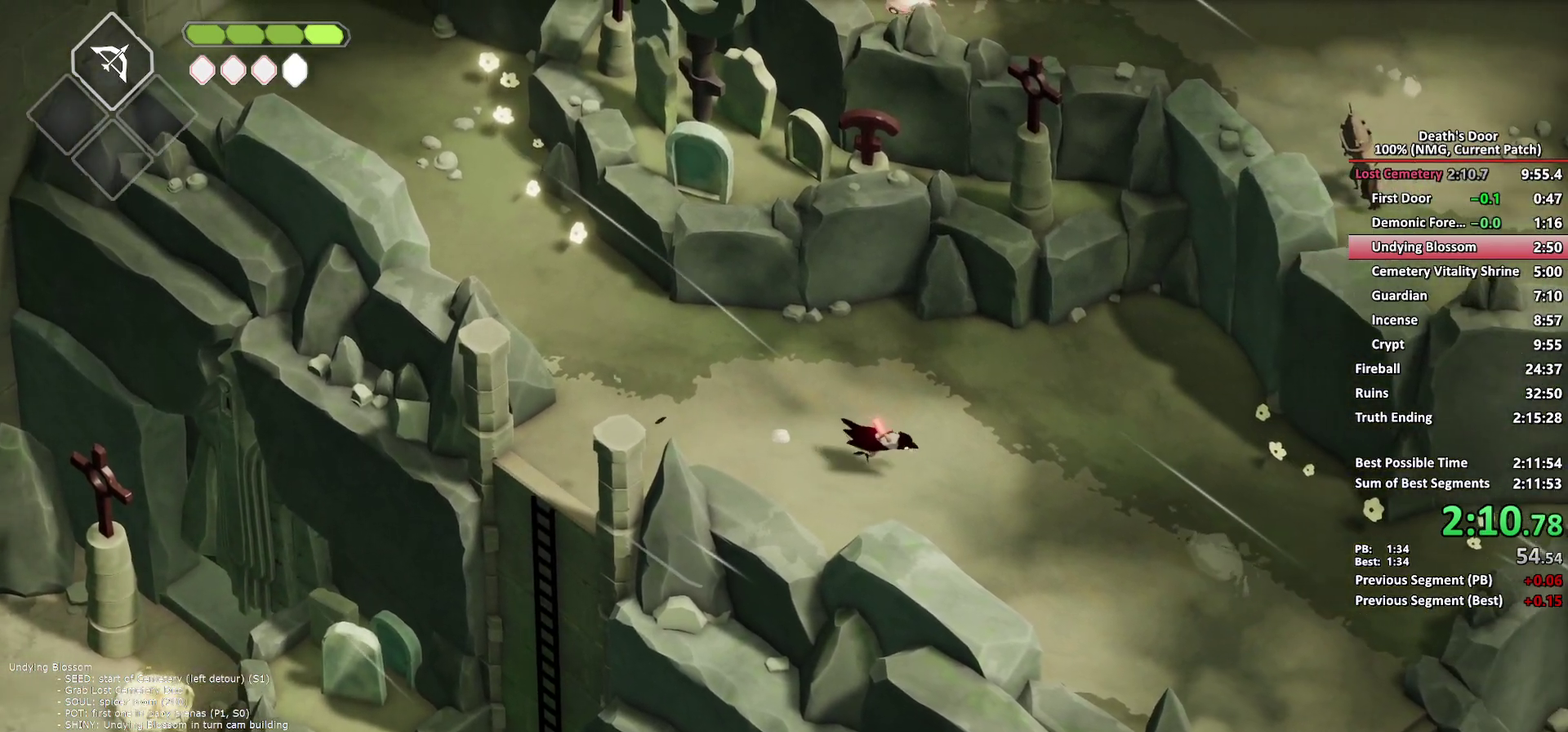
Gameplay with a controller (Xbox layout); each line is a JSON object with the inputs held at the frame after it. "events" lists button and stick changes between this image and that frame as [ms after this image, input, new state], when the widget could be followed in between.
{"buttons": [], "left_stick": "right", "right_stick": "center", "events": []}
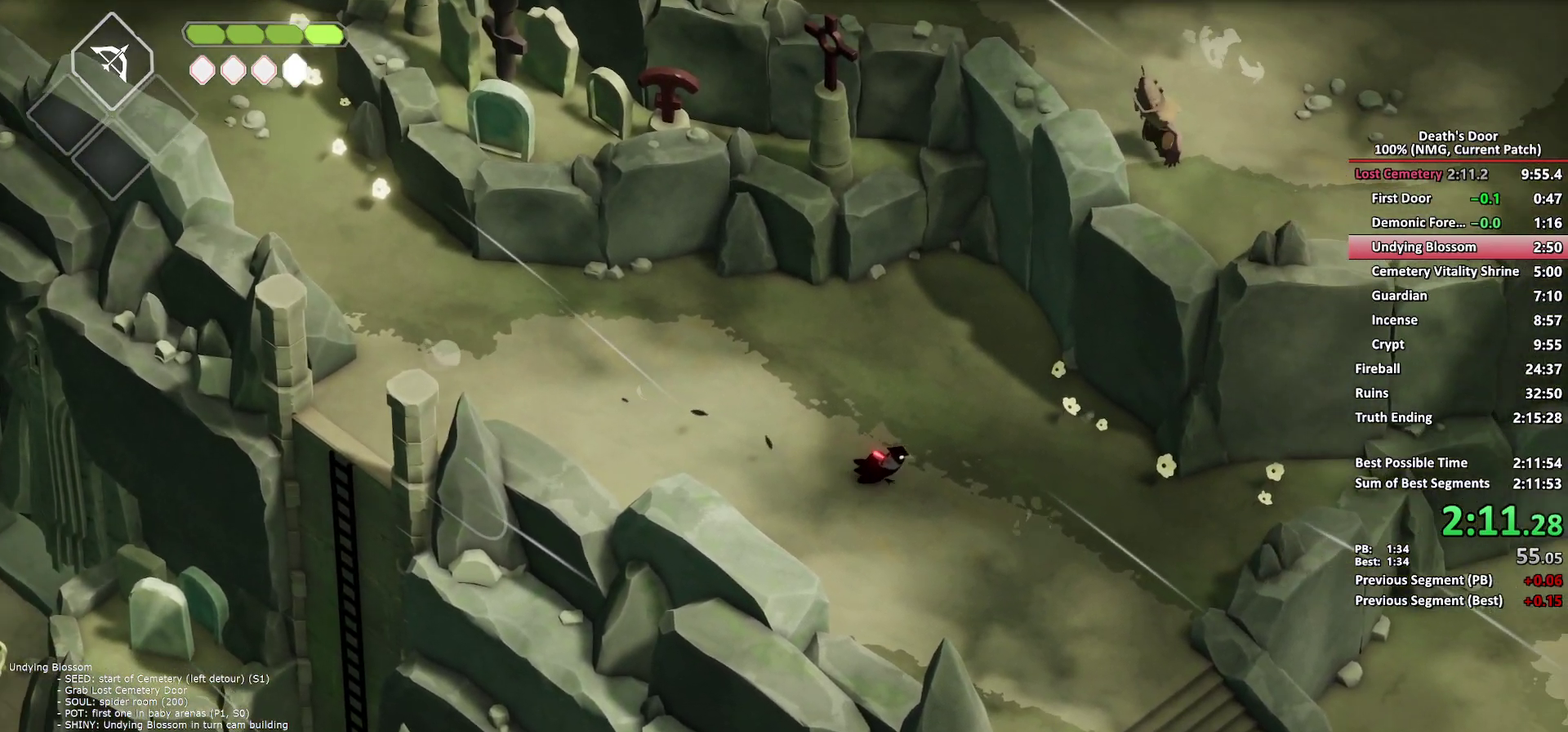
{"buttons": [], "left_stick": "right", "right_stick": "center", "events": [[217, "A", "down"], [317, "A", "up"]]}
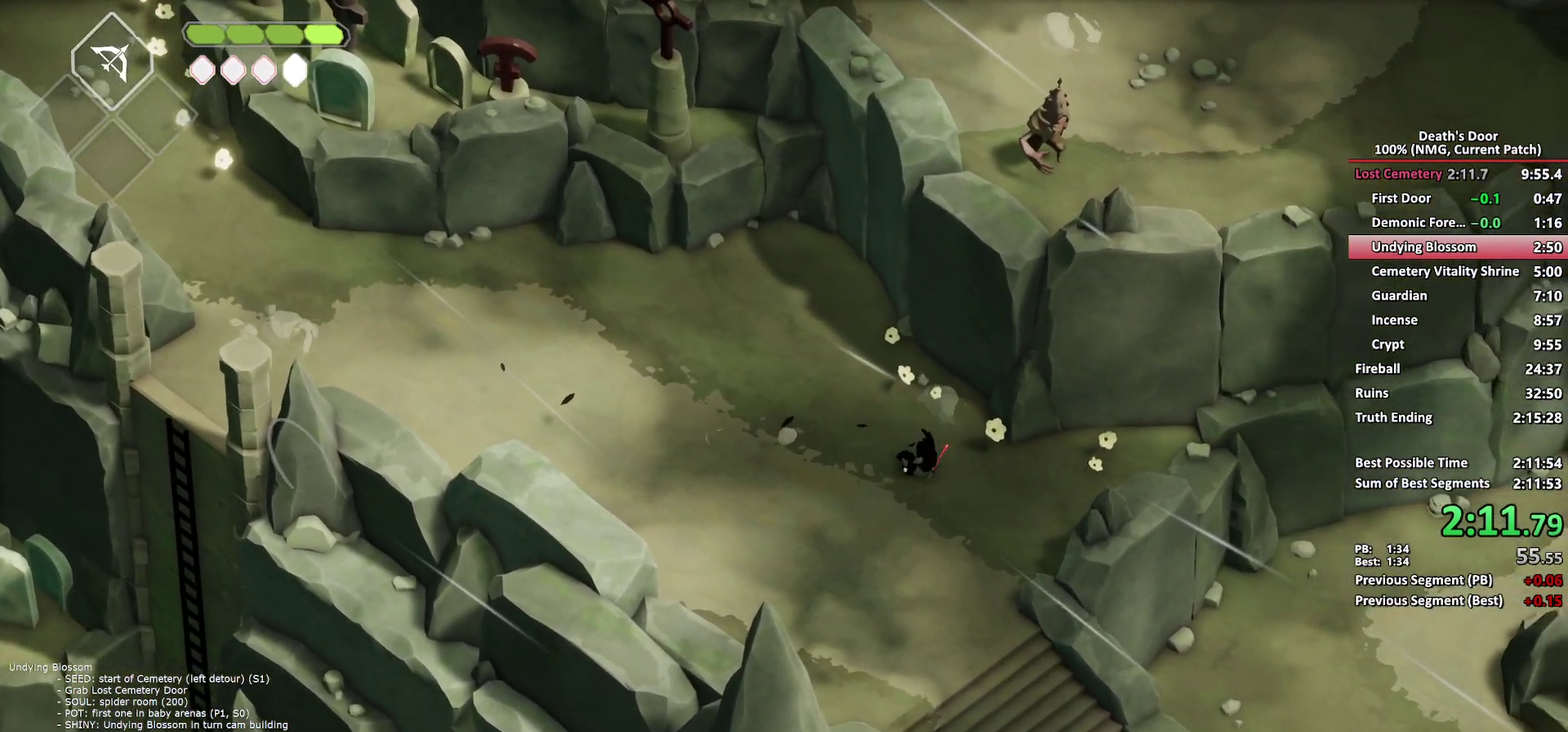
{"buttons": [], "left_stick": "right", "right_stick": "center", "events": []}
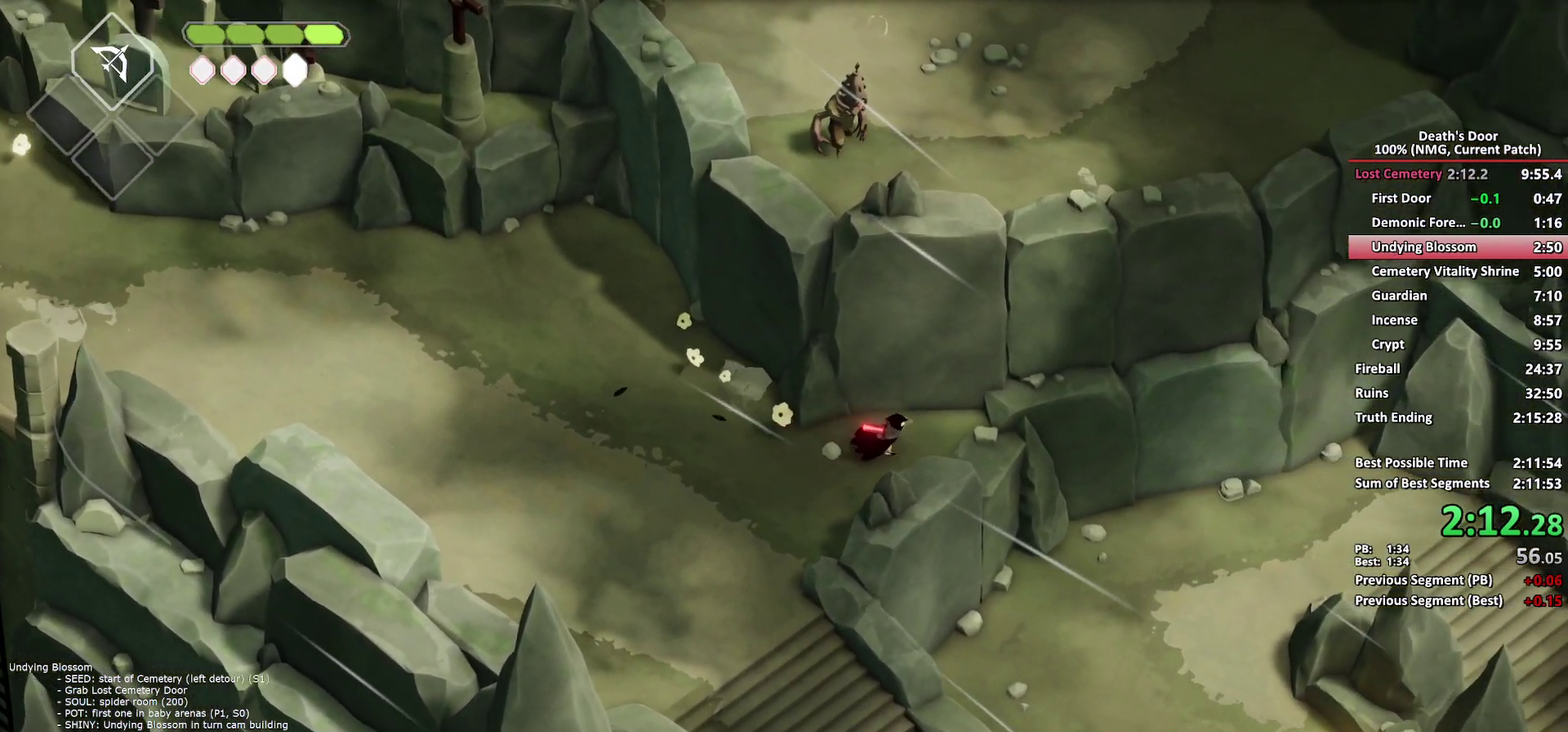
{"buttons": [], "left_stick": "right", "right_stick": "center", "events": [[33, "A", "down"], [133, "A", "up"]]}
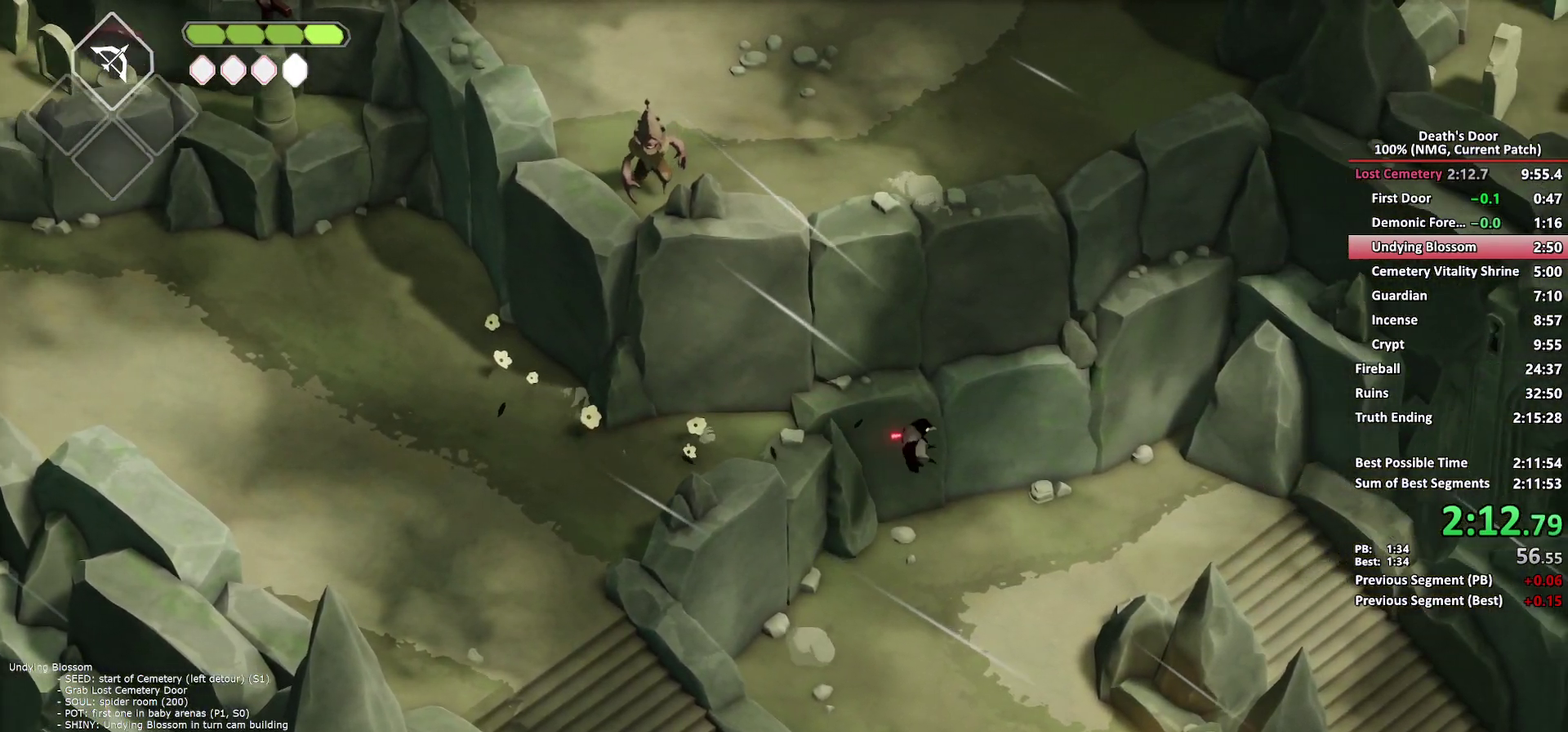
{"buttons": [], "left_stick": "right", "right_stick": "center", "events": [[400, "A", "down"], [500, "A", "up"]]}
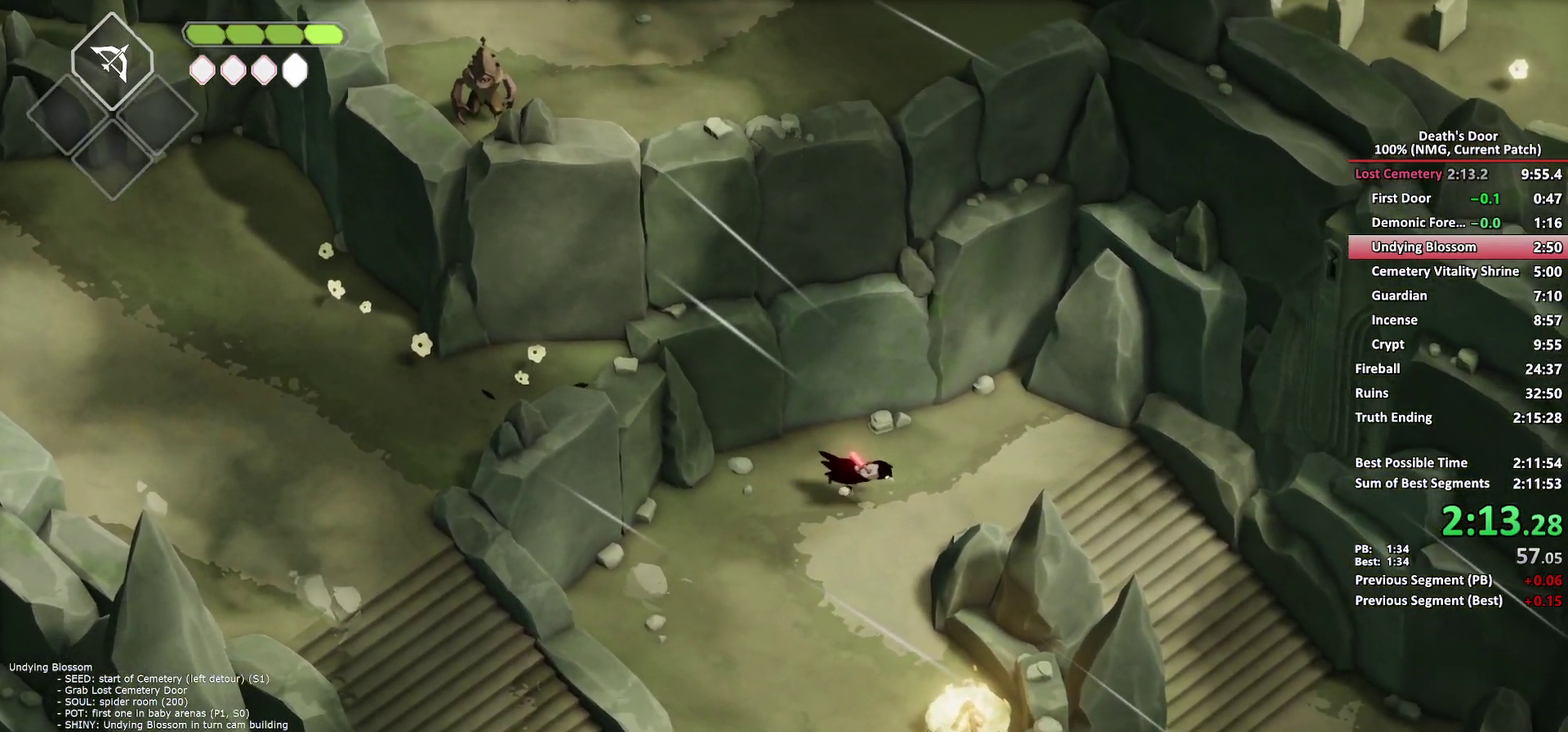
{"buttons": [], "left_stick": "down-right", "right_stick": "center", "events": [[350, "left_stick", "down-right"]]}
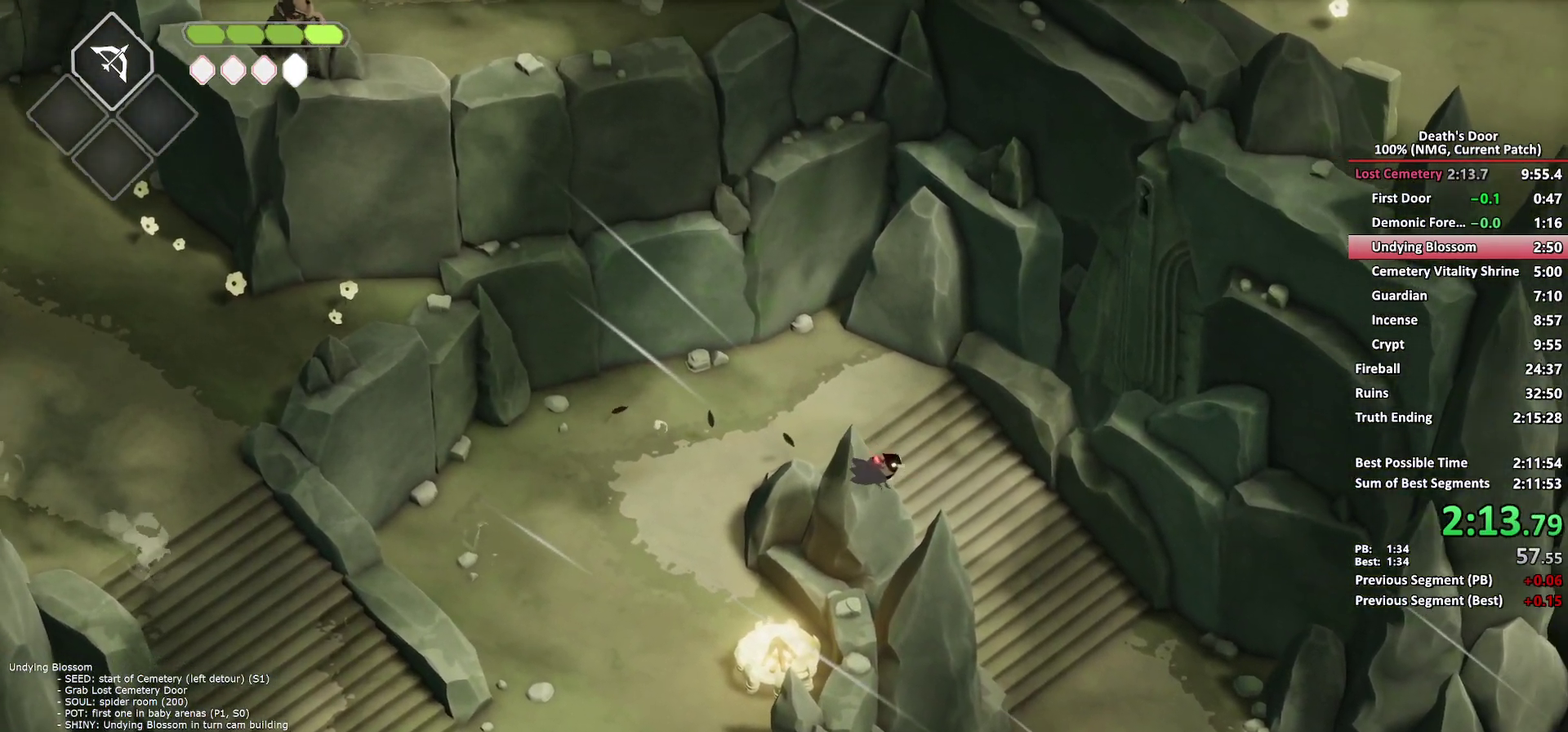
{"buttons": [], "left_stick": "down-right", "right_stick": "center", "events": [[200, "A", "down"], [333, "A", "up"]]}
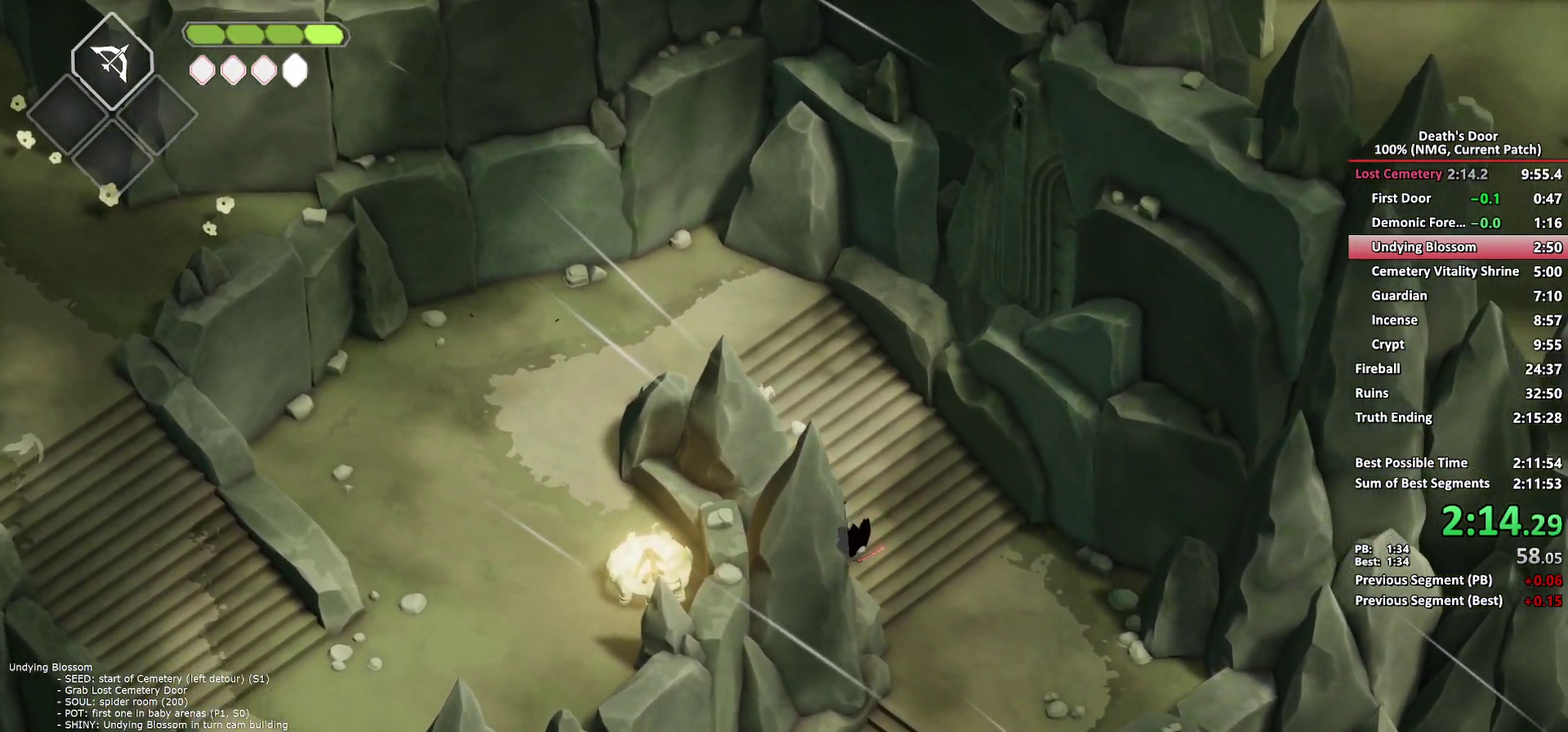
{"buttons": [], "left_stick": "down", "right_stick": "center", "events": [[267, "left_stick", "down"]]}
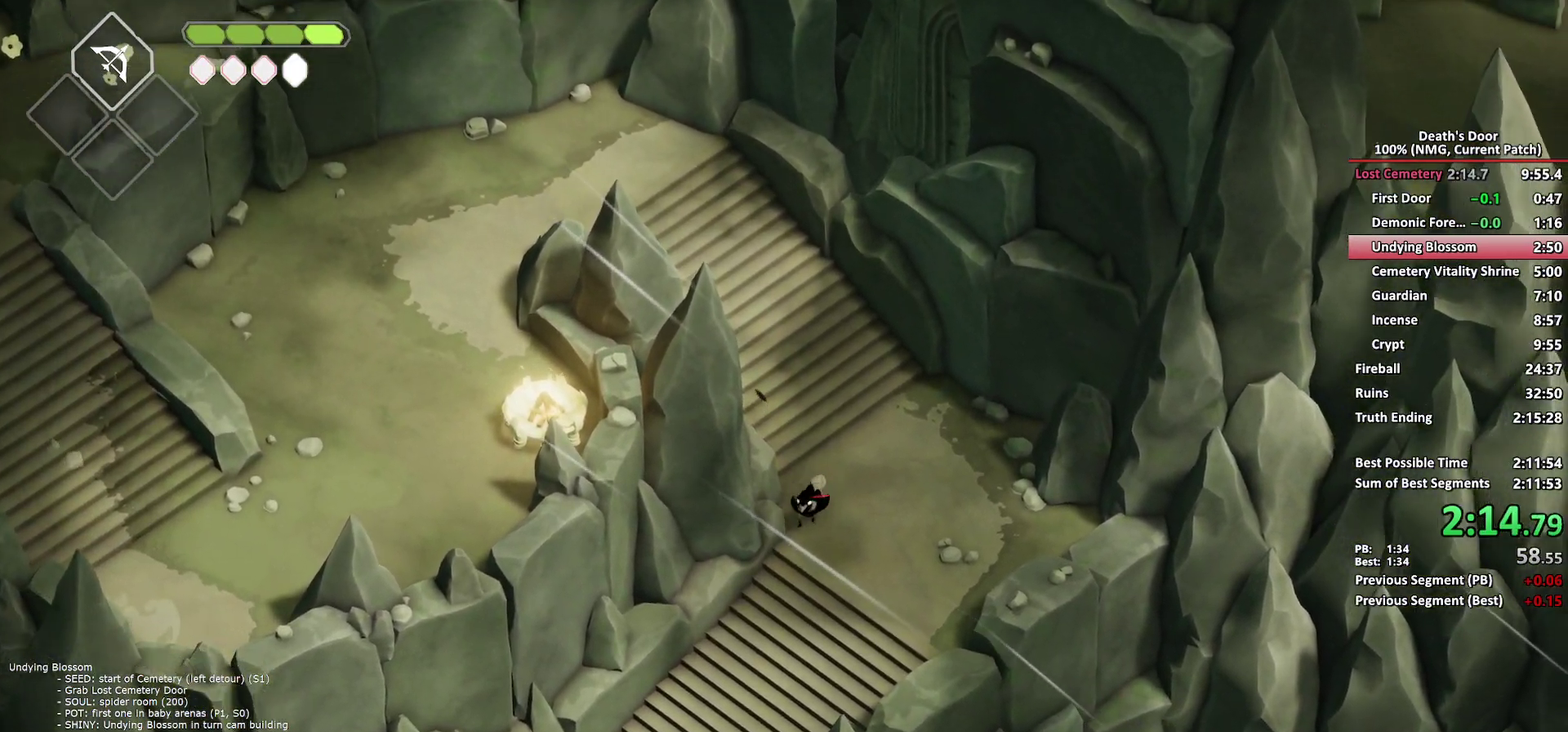
{"buttons": [], "left_stick": "down-left", "right_stick": "center", "events": [[17, "A", "down"], [117, "A", "up"], [333, "left_stick", "down-left"]]}
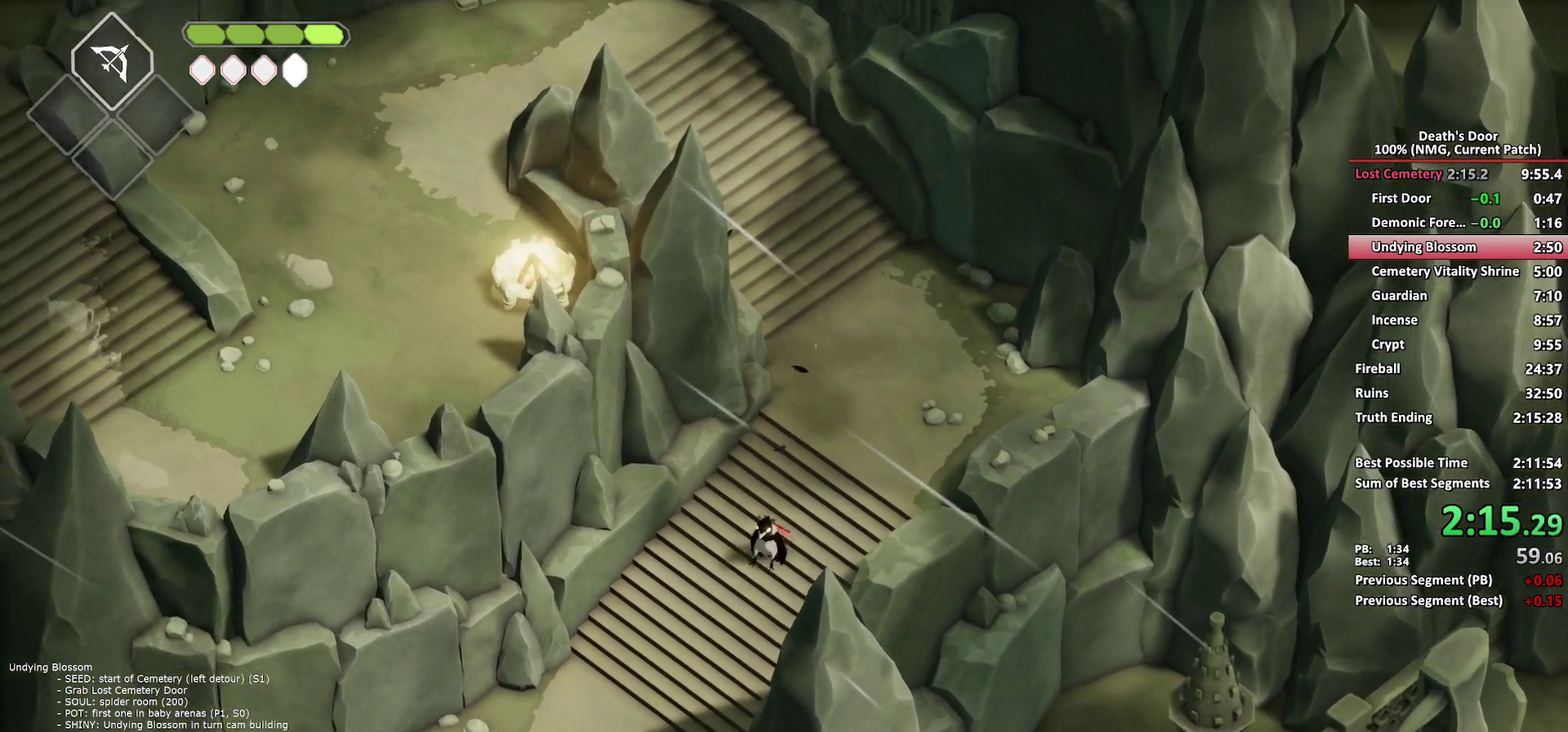
{"buttons": [], "left_stick": "down", "right_stick": "center", "events": [[117, "left_stick", "down"], [333, "A", "down"], [450, "A", "up"]]}
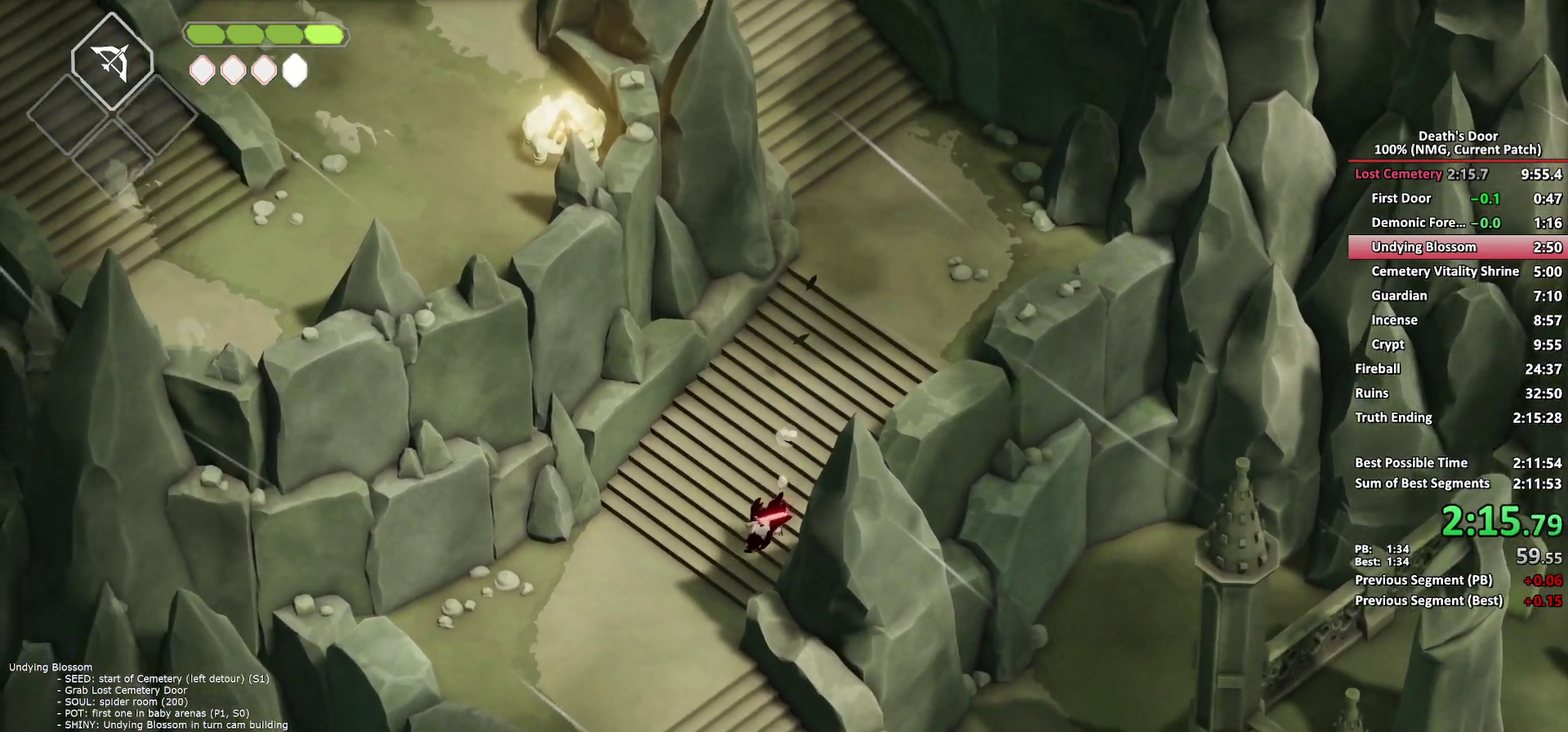
{"buttons": [], "left_stick": "down-right", "right_stick": "center", "events": [[167, "left_stick", "down-right"]]}
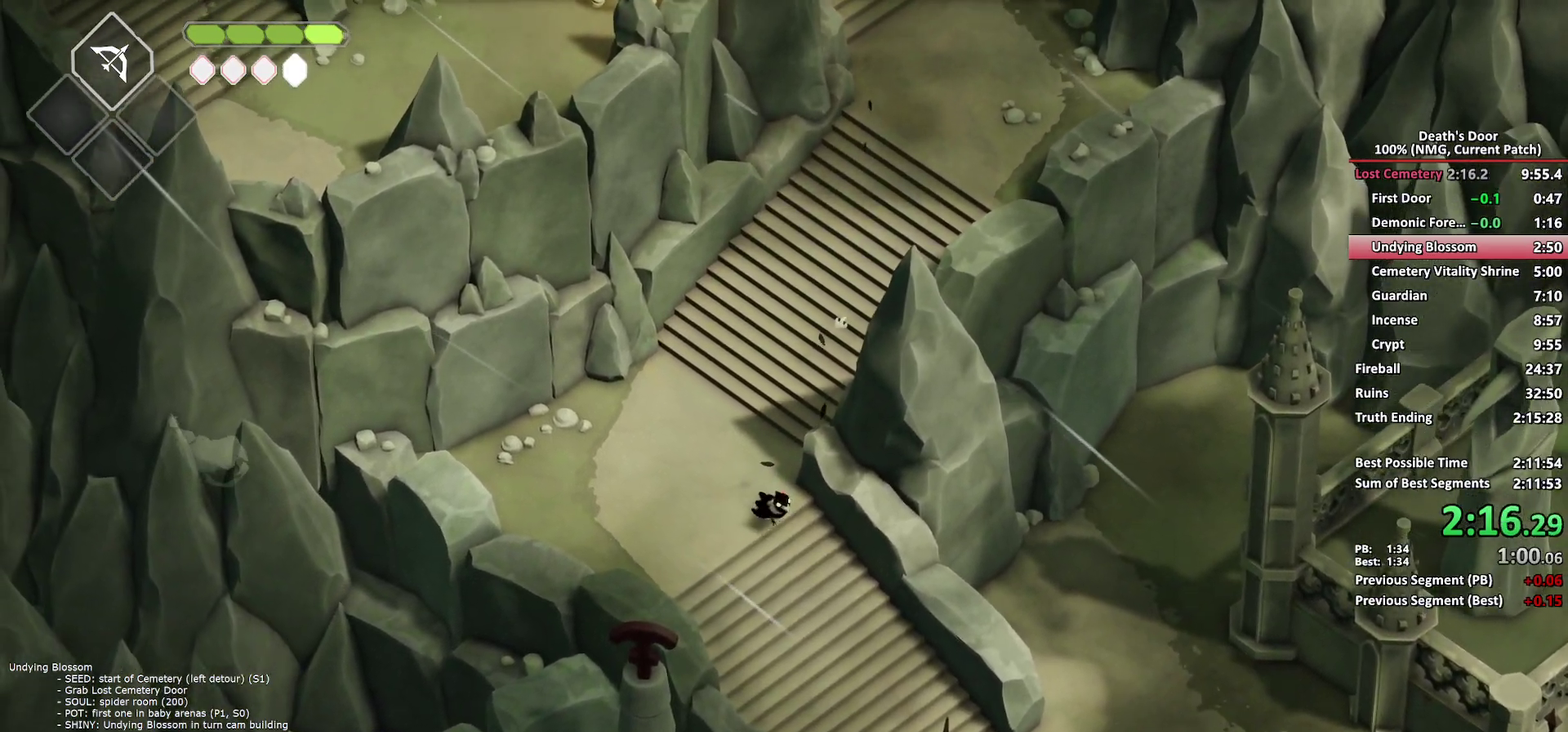
{"buttons": [], "left_stick": "down-right", "right_stick": "center", "events": [[117, "A", "down"], [217, "A", "up"]]}
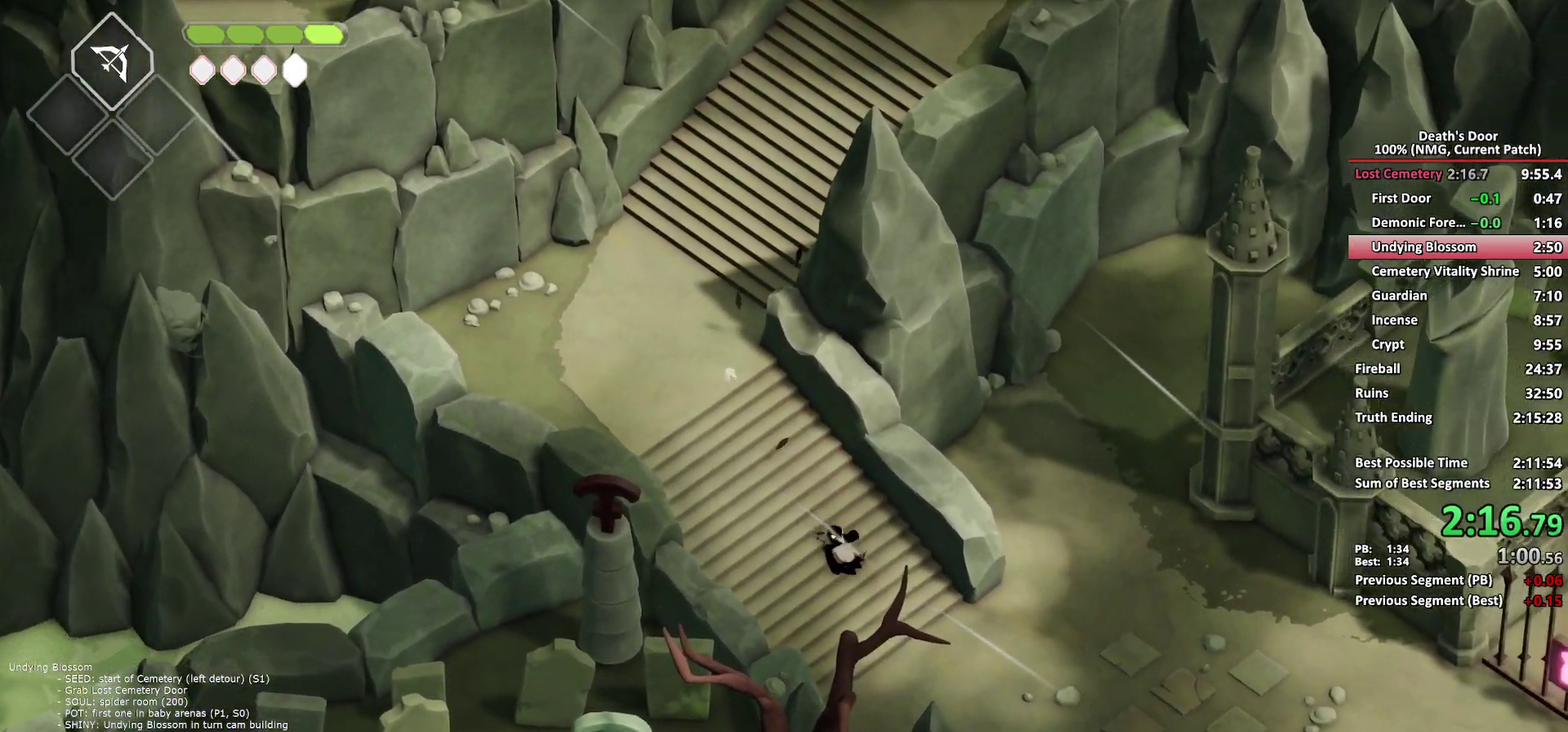
{"buttons": ["A"], "left_stick": "down-right", "right_stick": "center", "events": [[400, "A", "down"]]}
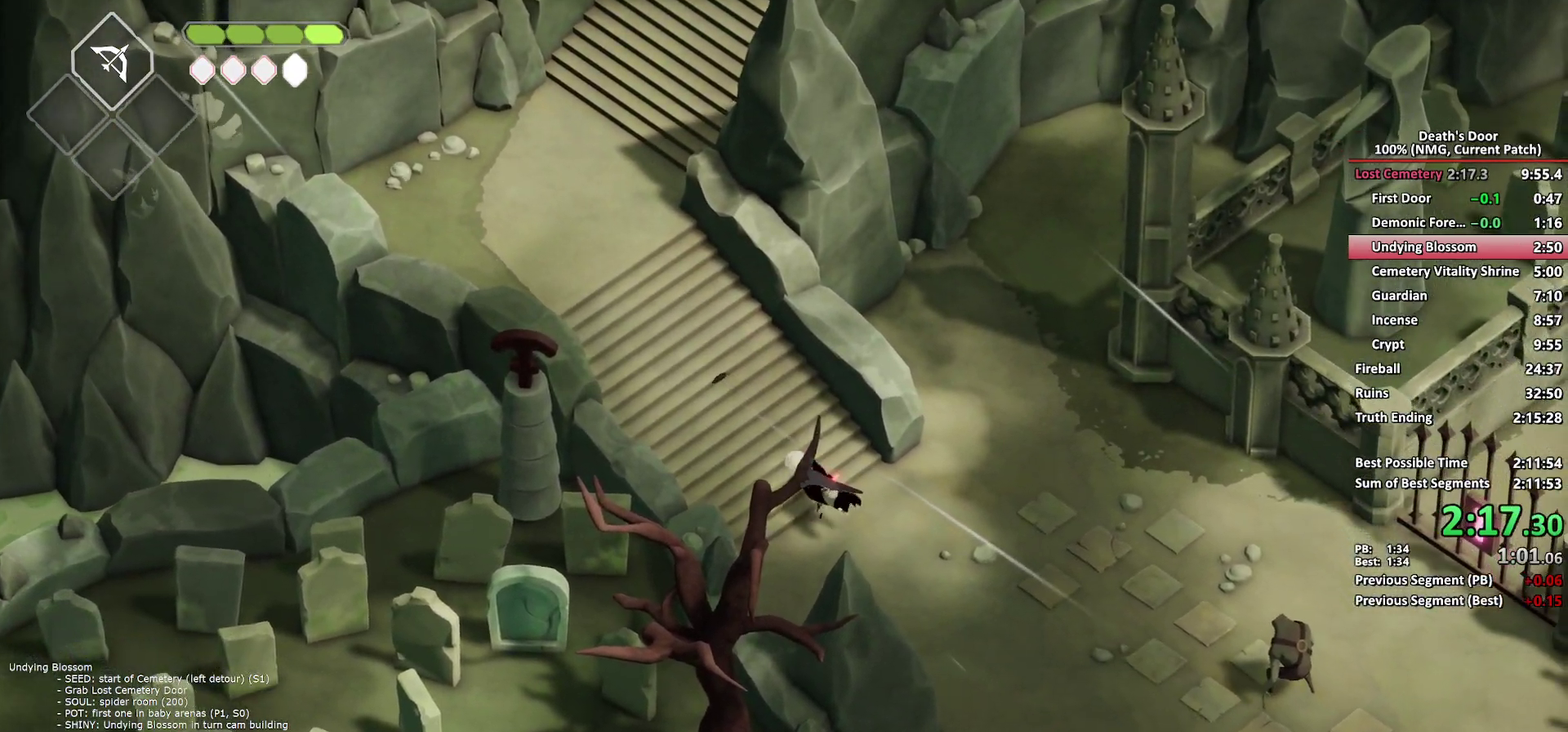
{"buttons": [], "left_stick": "down", "right_stick": "center", "events": [[17, "A", "up"], [383, "left_stick", "down"]]}
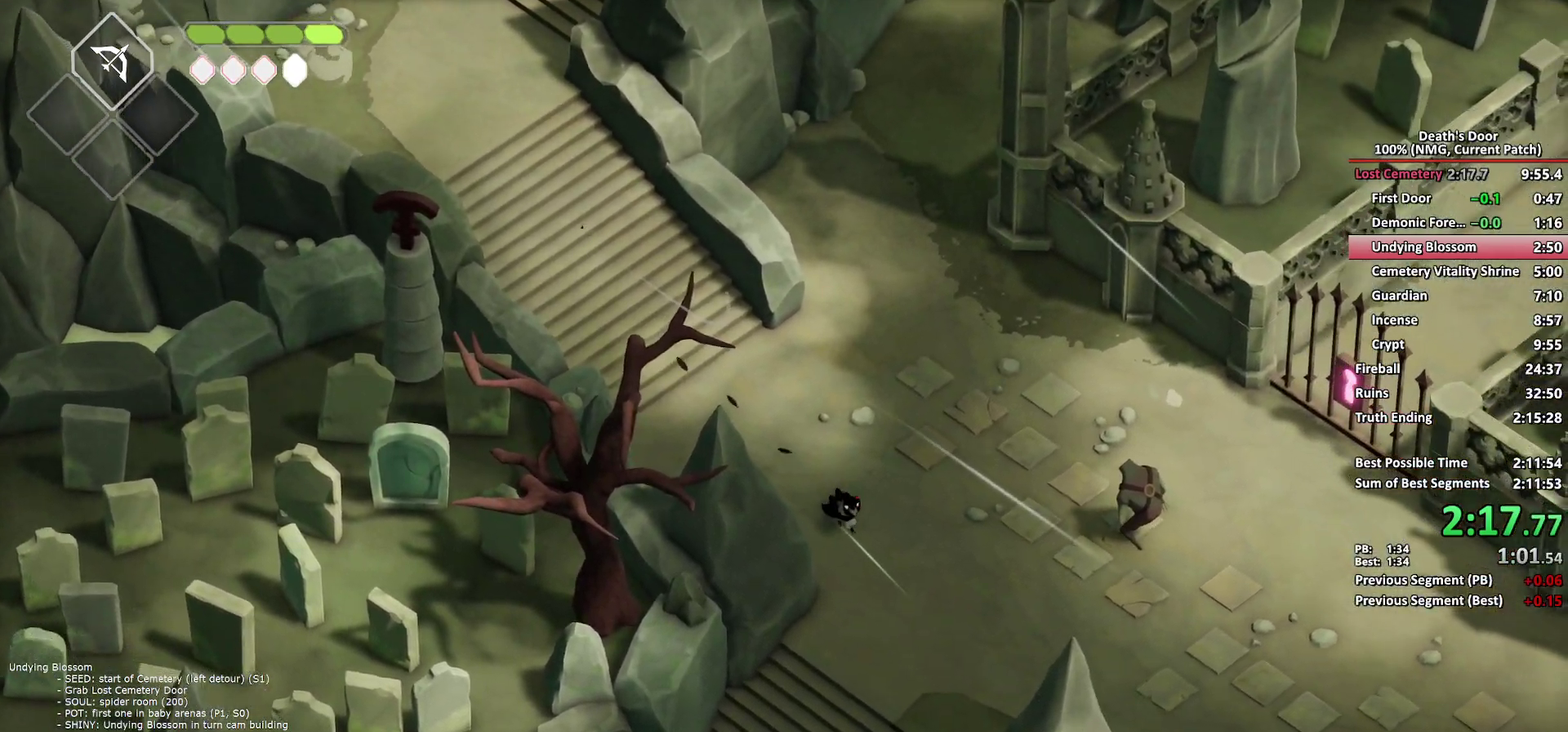
{"buttons": [], "left_stick": "down-left", "right_stick": "center", "events": [[183, "A", "down"], [283, "A", "up"], [500, "left_stick", "down-left"]]}
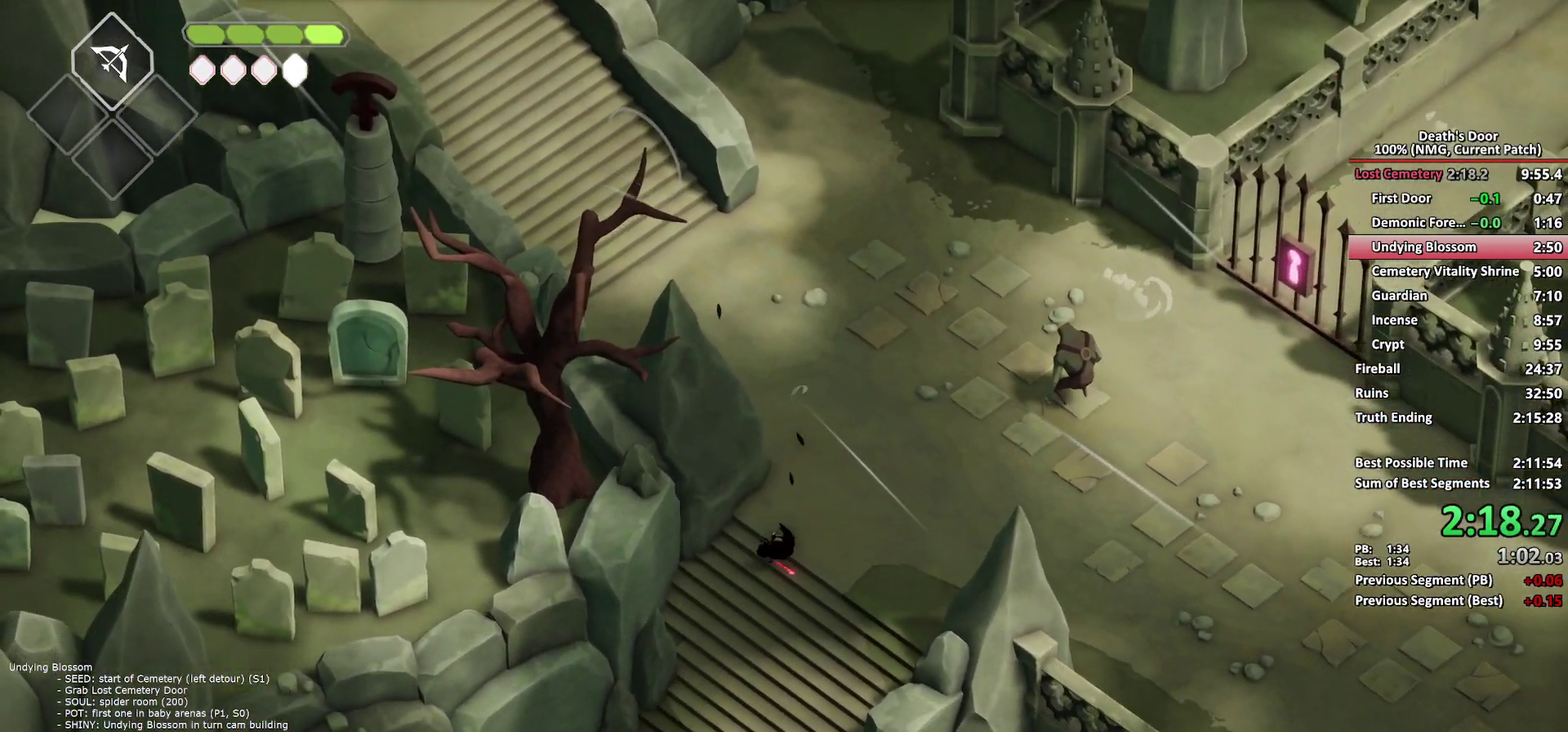
{"buttons": ["A"], "left_stick": "down-left", "right_stick": "center", "events": [[483, "A", "down"]]}
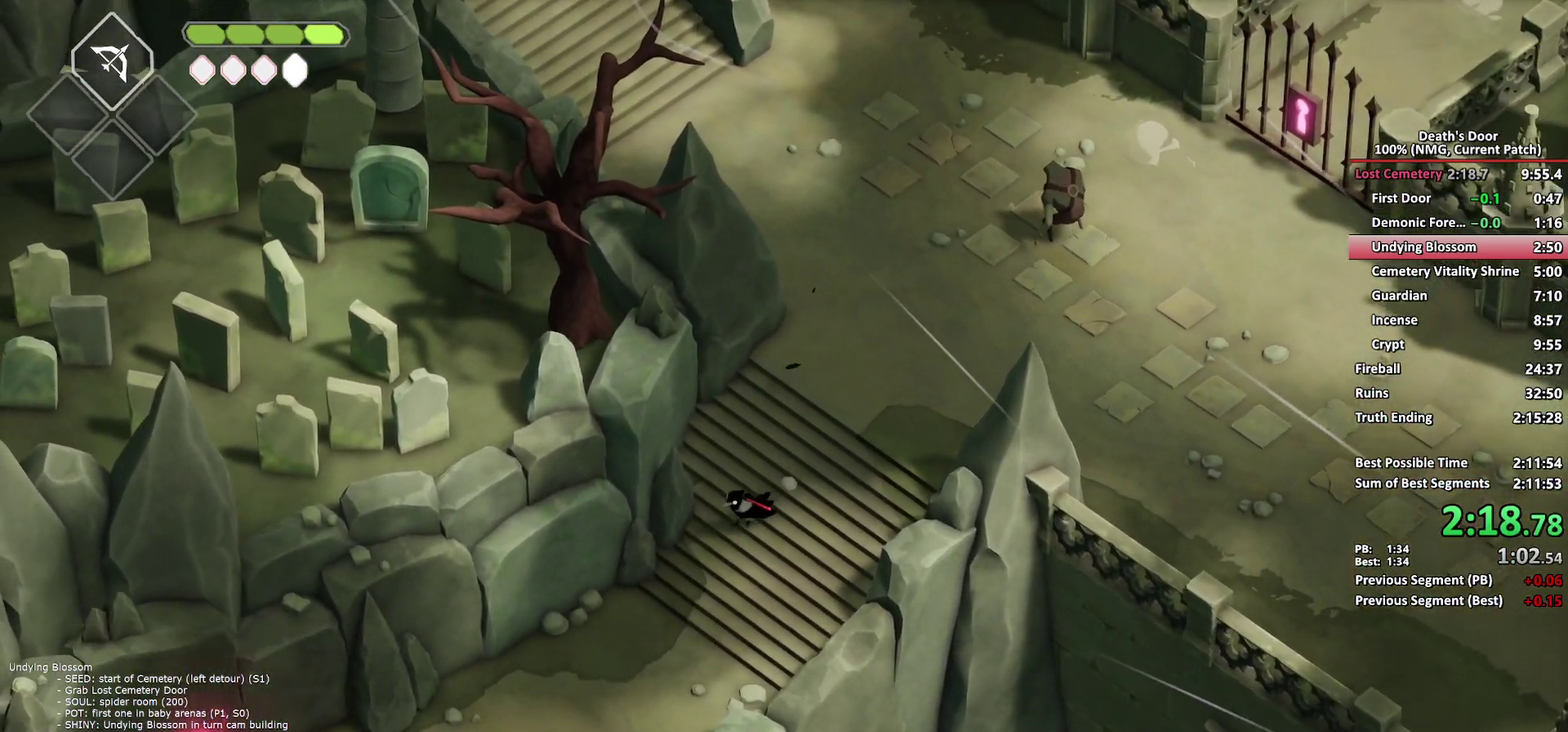
{"buttons": [], "left_stick": "down-left", "right_stick": "center", "events": [[100, "A", "up"]]}
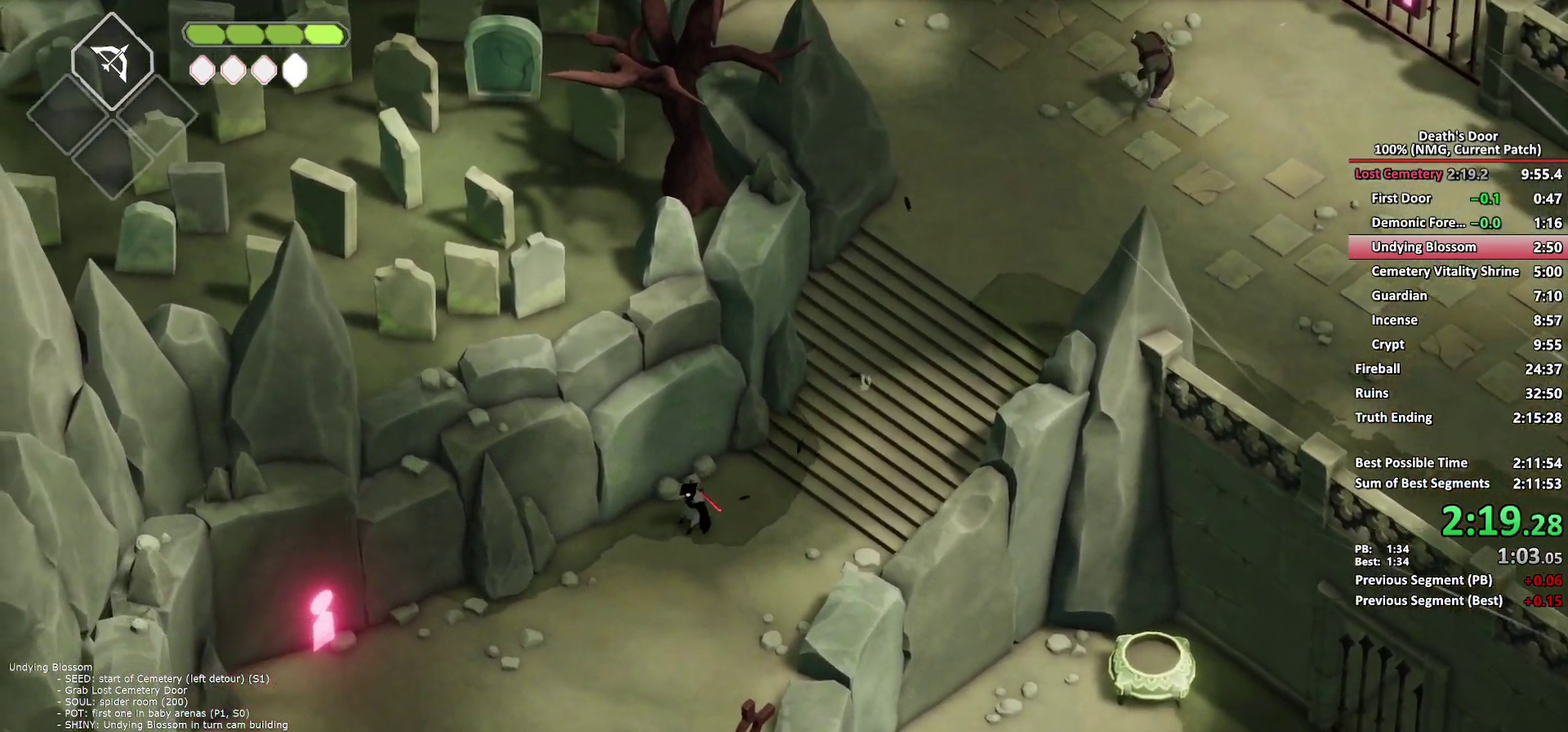
{"buttons": [], "left_stick": "down-left", "right_stick": "center", "events": [[300, "A", "down"], [417, "A", "up"]]}
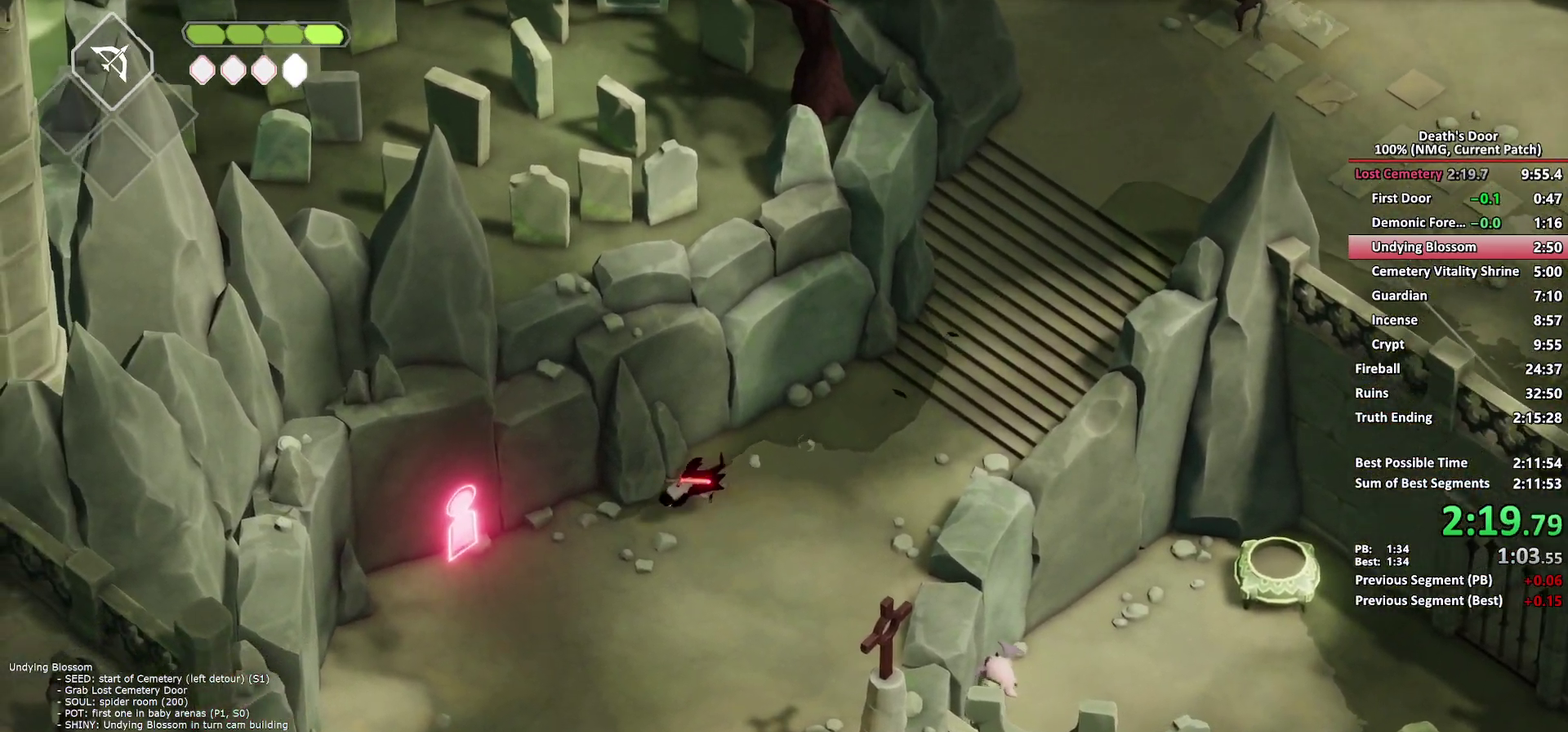
{"buttons": [], "left_stick": "down", "right_stick": "center", "events": [[317, "left_stick", "down"], [383, "Y", "down"], [467, "Y", "up"]]}
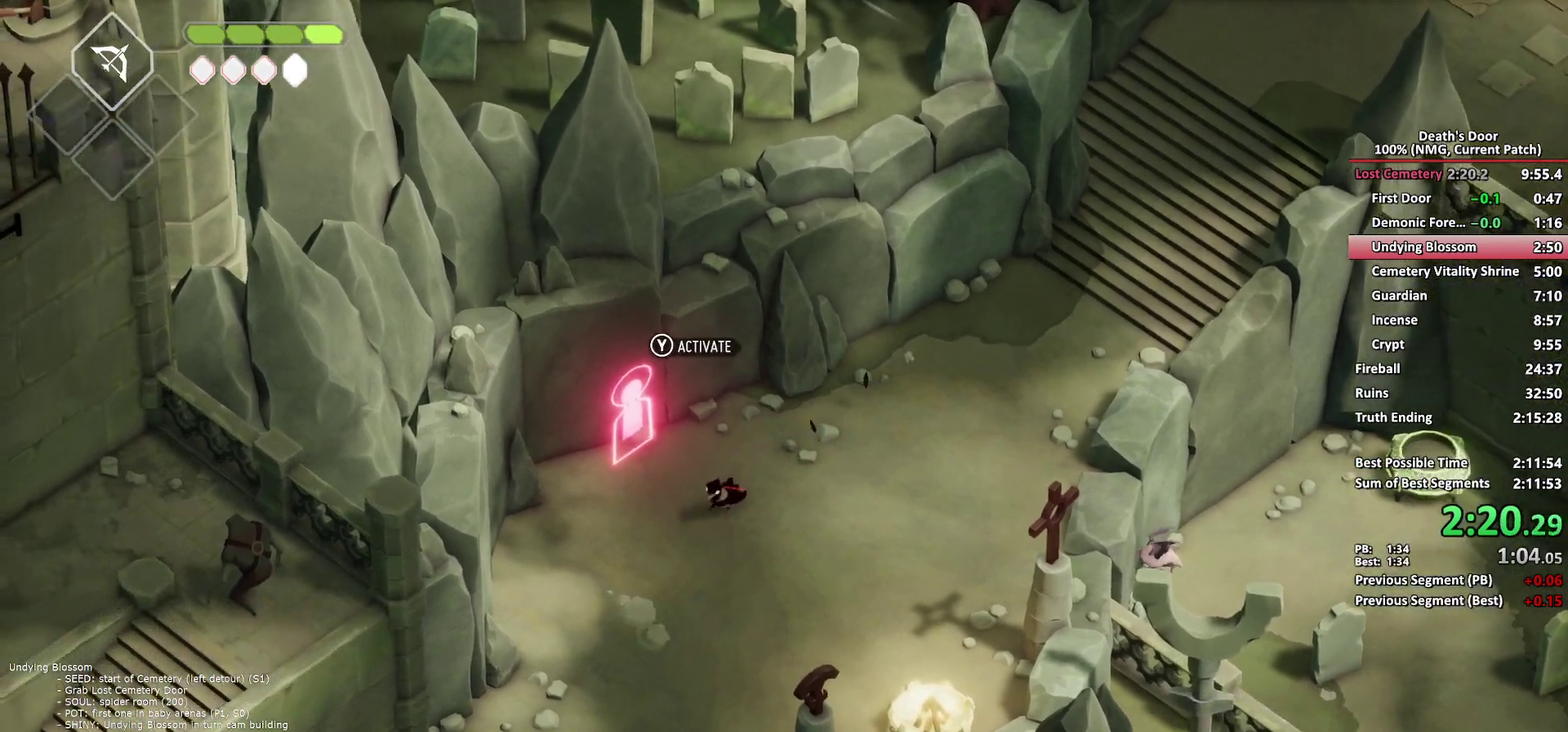
{"buttons": [], "left_stick": "down-left", "right_stick": "center", "events": [[83, "A", "down"], [167, "A", "up"], [400, "left_stick", "down-left"]]}
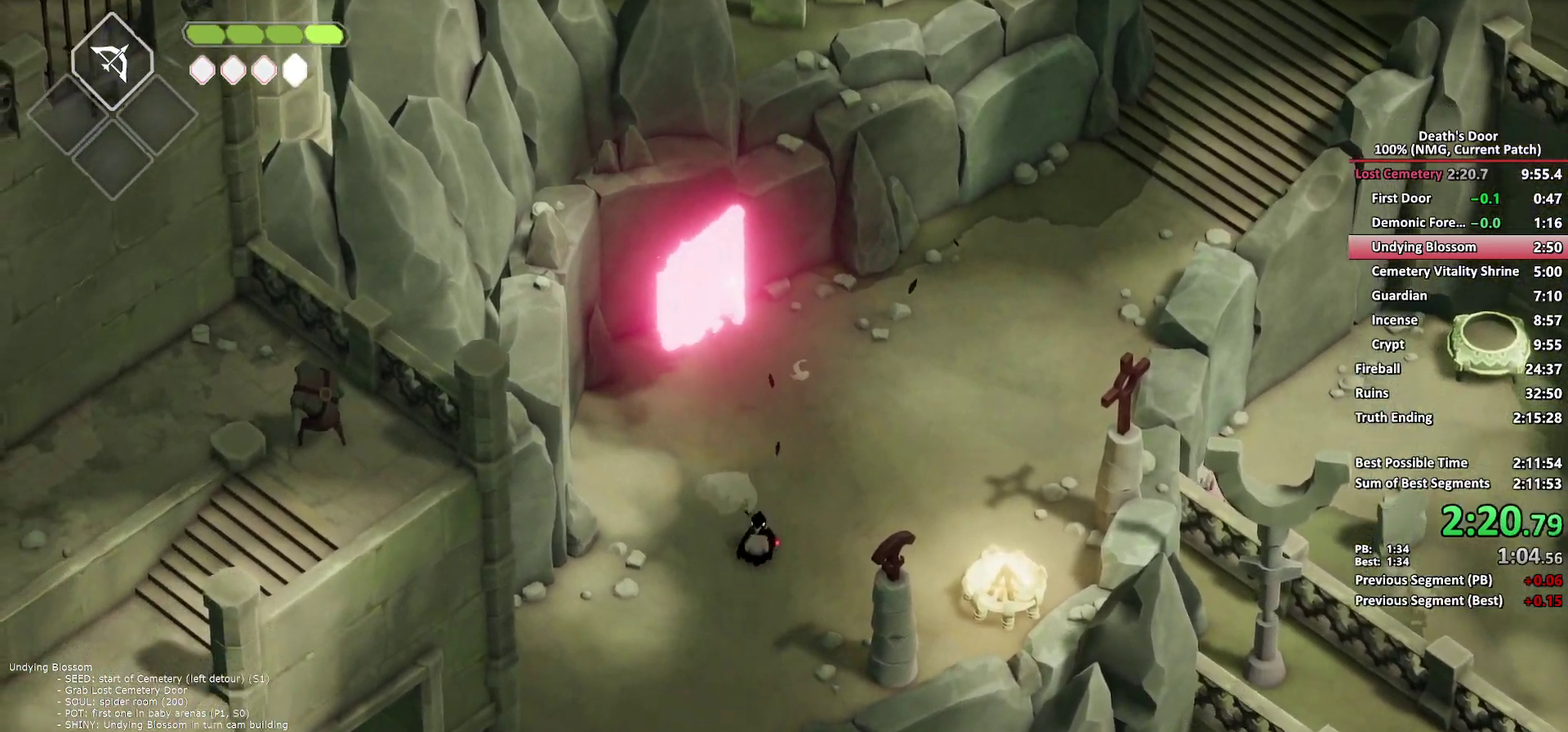
{"buttons": ["A"], "left_stick": "down-left", "right_stick": "center", "events": [[400, "A", "down"]]}
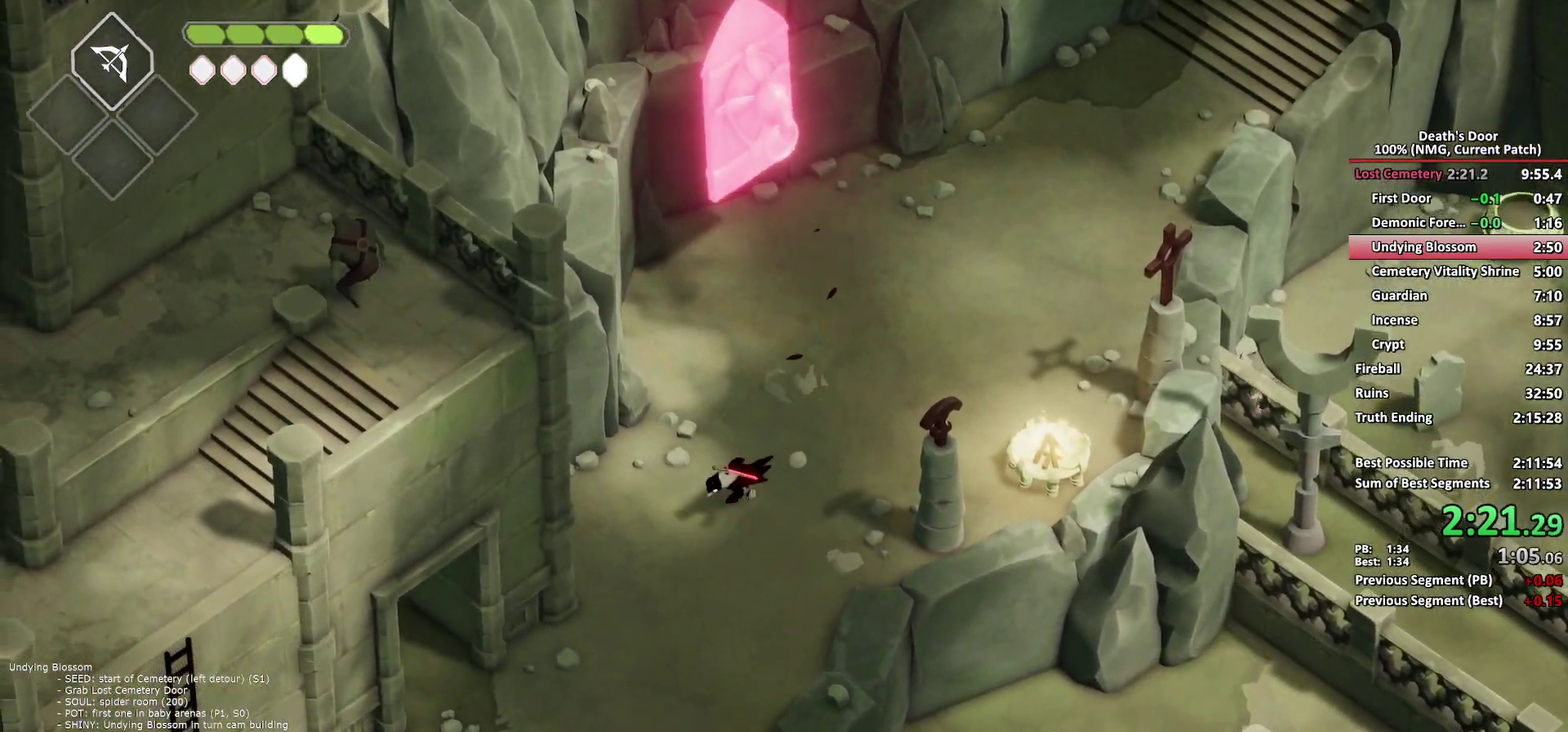
{"buttons": [], "left_stick": "down-left", "right_stick": "center", "events": [[33, "A", "up"]]}
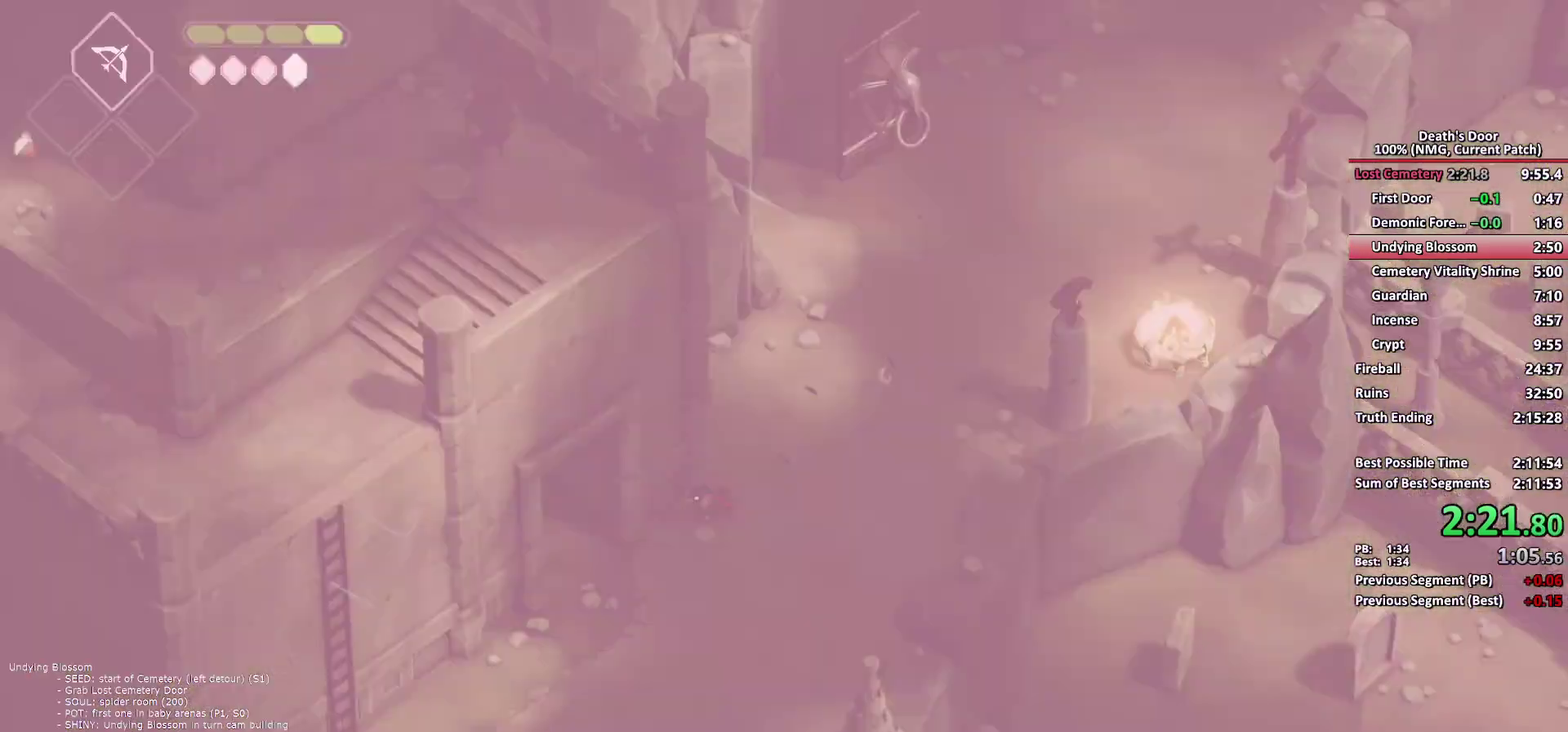
{"buttons": [], "left_stick": "up-left", "right_stick": "center", "events": [[250, "left_stick", "left"], [367, "left_stick", "up-left"]]}
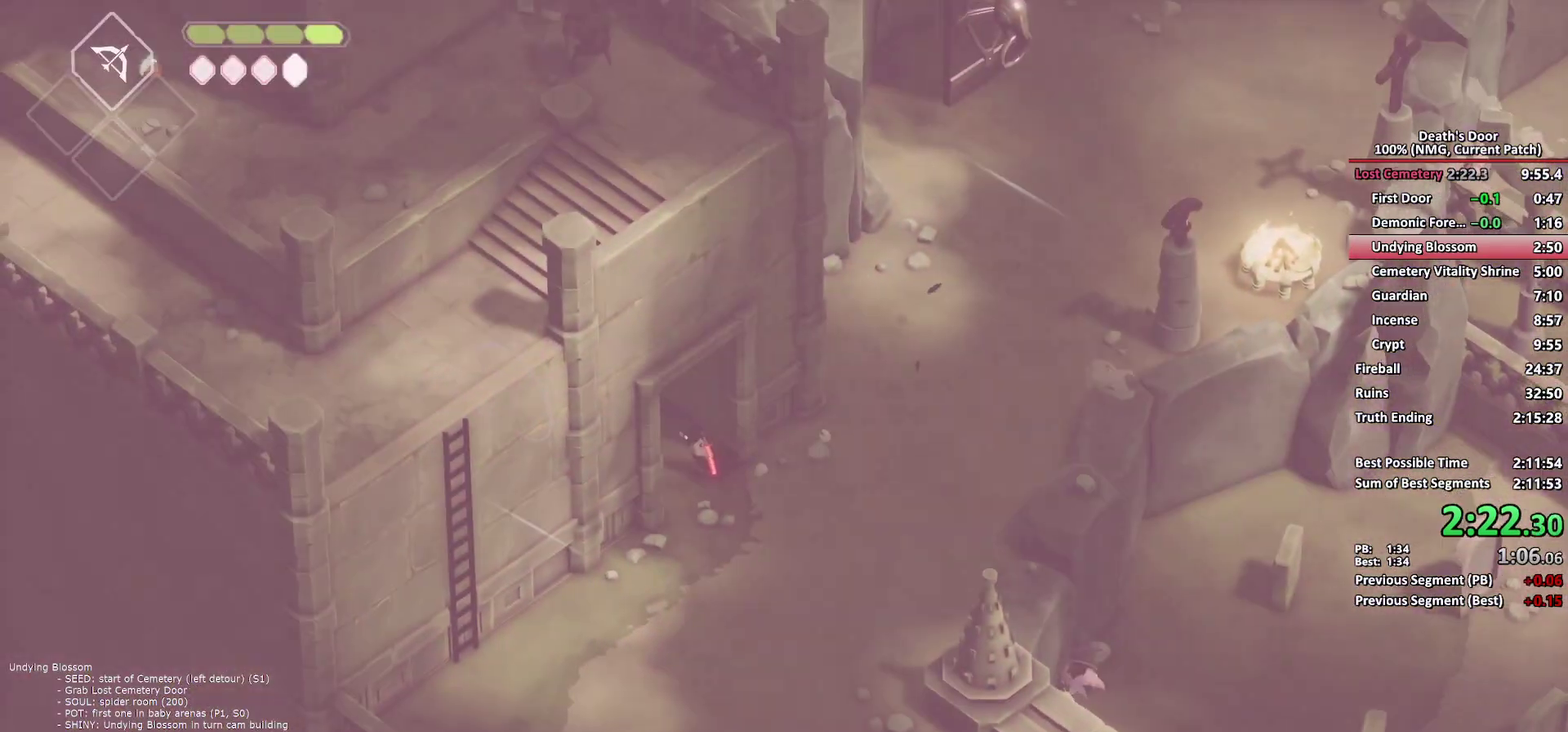
{"buttons": [], "left_stick": "up-left", "right_stick": "center", "events": [[17, "A", "down"], [100, "A", "up"]]}
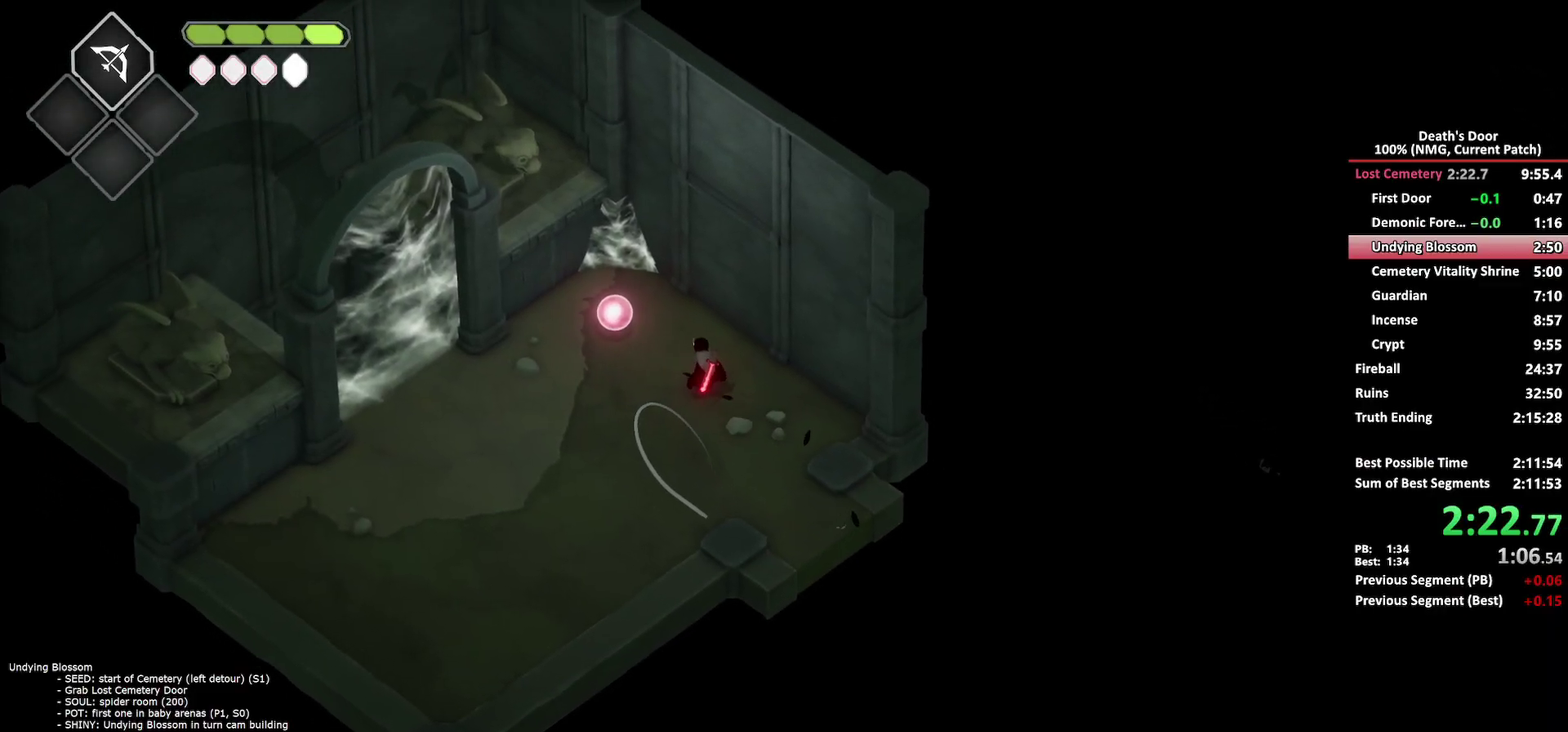
{"buttons": [], "left_stick": "down-right", "right_stick": "center", "events": [[283, "Y", "down"], [333, "left_stick", "down-right"], [367, "Y", "up"], [417, "X", "down"], [500, "X", "up"]]}
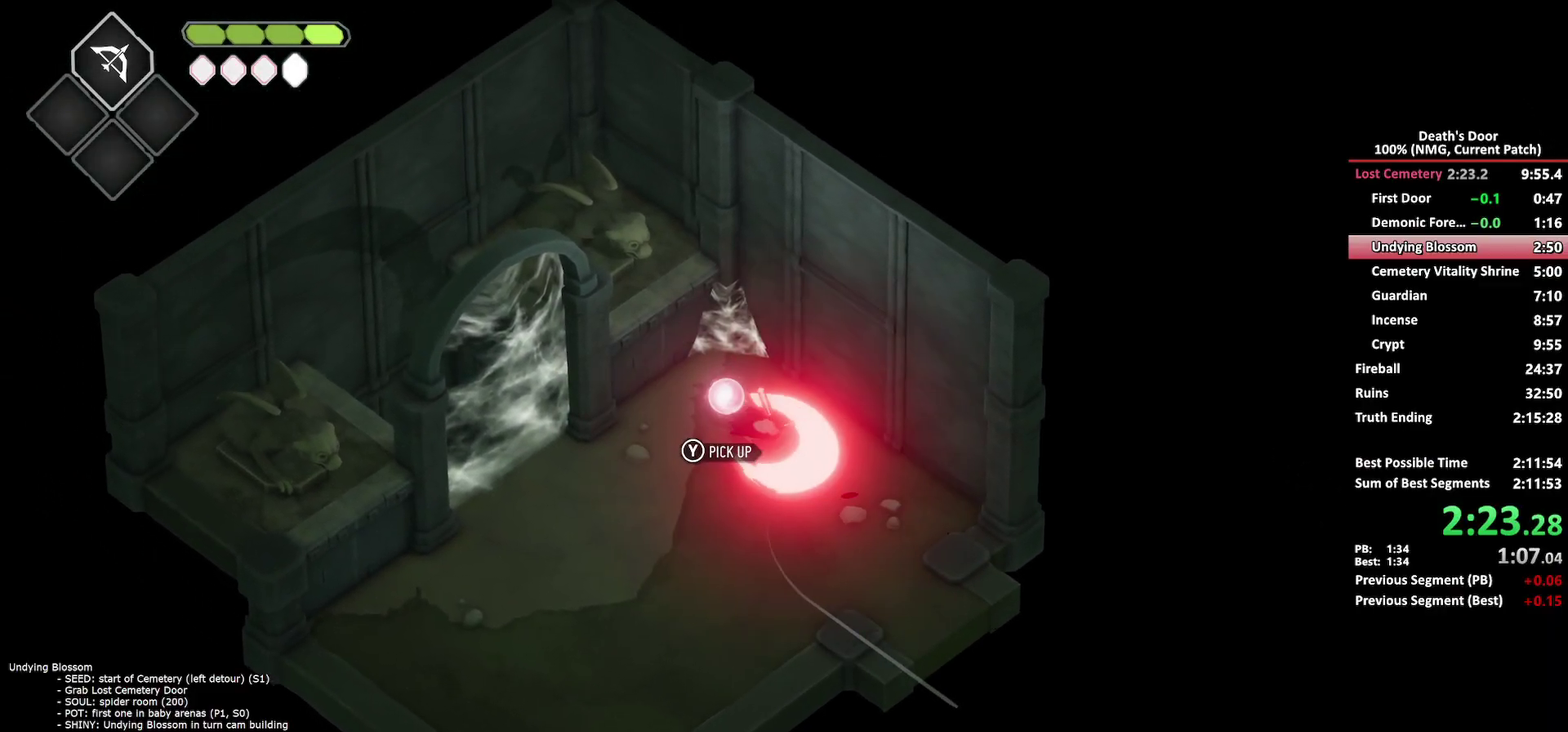
{"buttons": [], "left_stick": "down-right", "right_stick": "center", "events": [[50, "A", "down"], [150, "A", "up"], [200, "A", "down"], [283, "A", "up"], [350, "A", "down"], [417, "A", "up"]]}
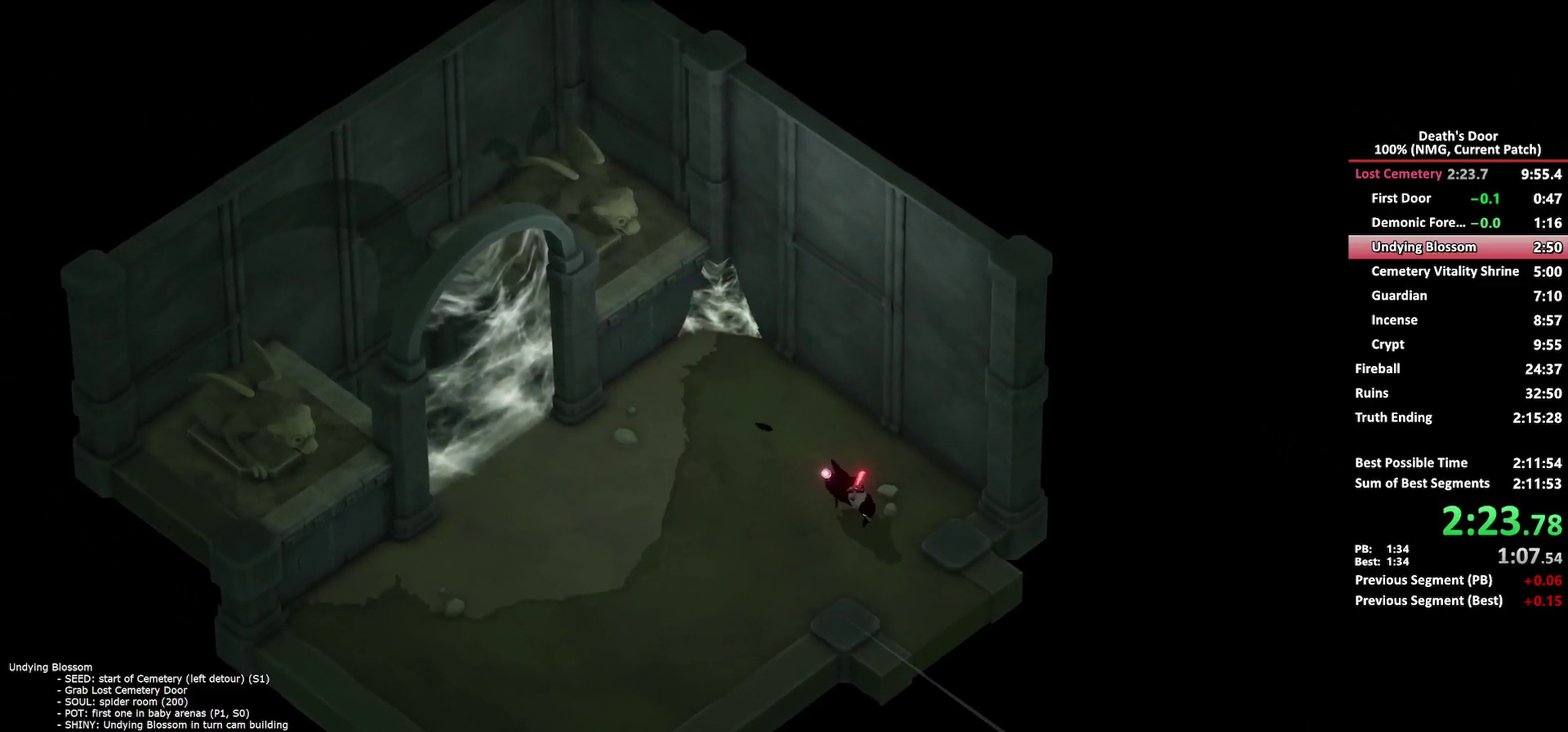
{"buttons": [], "left_stick": "down-right", "right_stick": "center", "events": []}
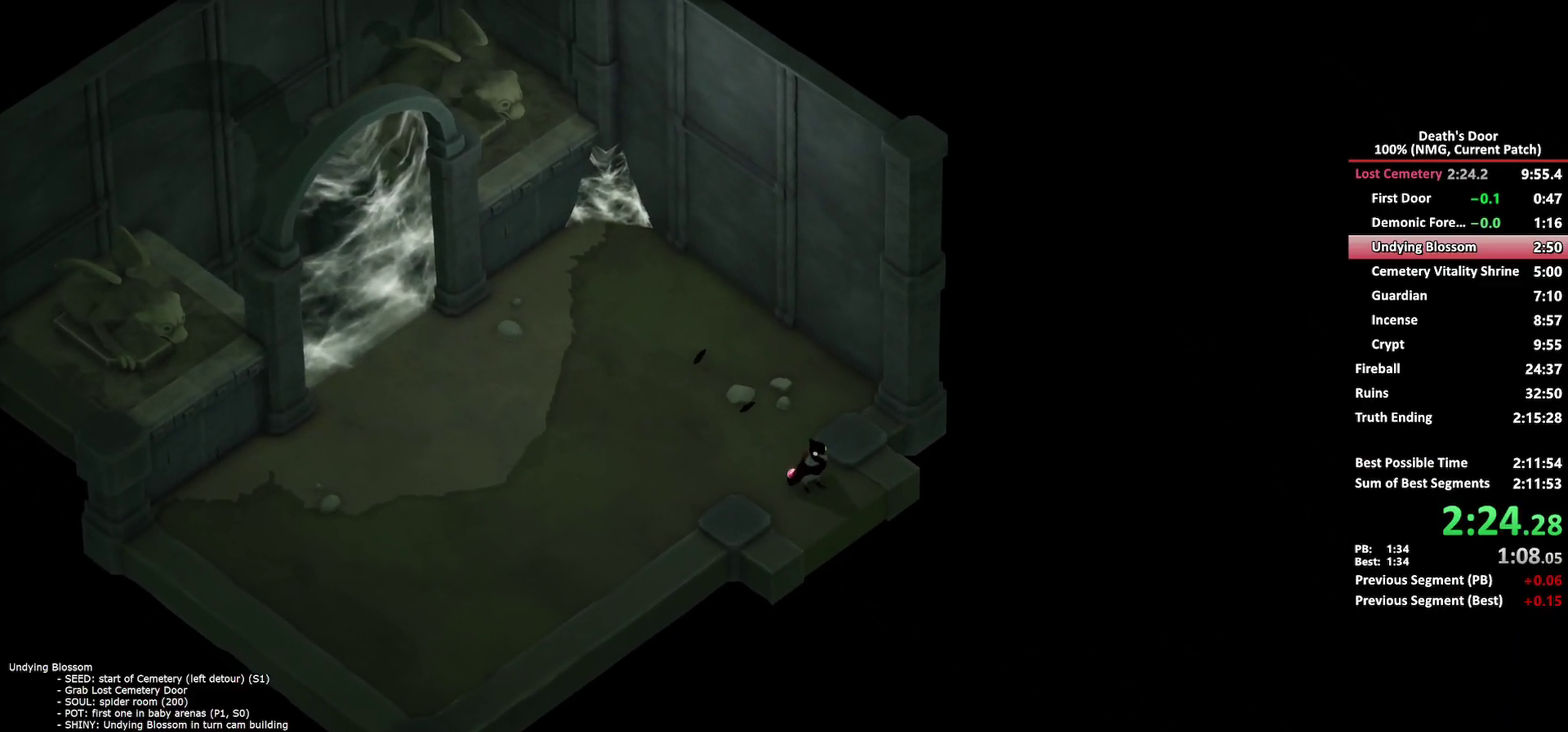
{"buttons": ["A"], "left_stick": "down-right", "right_stick": "center", "events": [[500, "A", "down"]]}